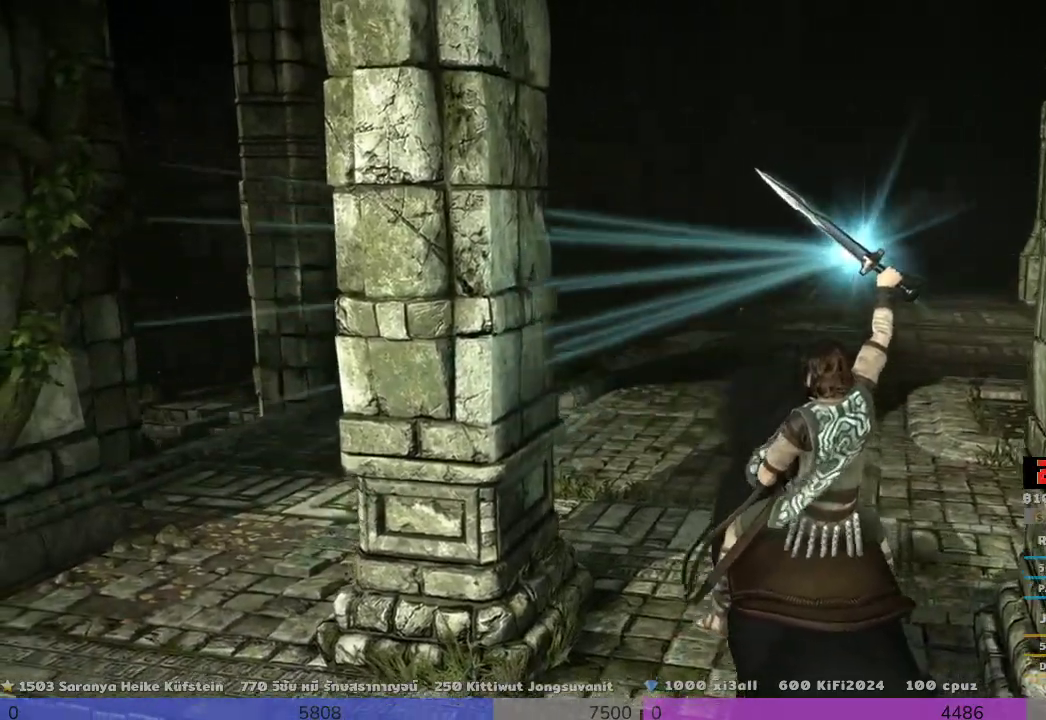
Gameplay with a controller (PlayStation layout); each line is a JSON object with the inputs held at the frame after it. "events" lists button and stick changes between this image and that frame as [ms after this image, input, new state], when the widget could be followed in between.
{"buttons": ["R1"], "left_stick": "center", "right_stick": "center", "events": [[333, "right_stick", "center"]]}
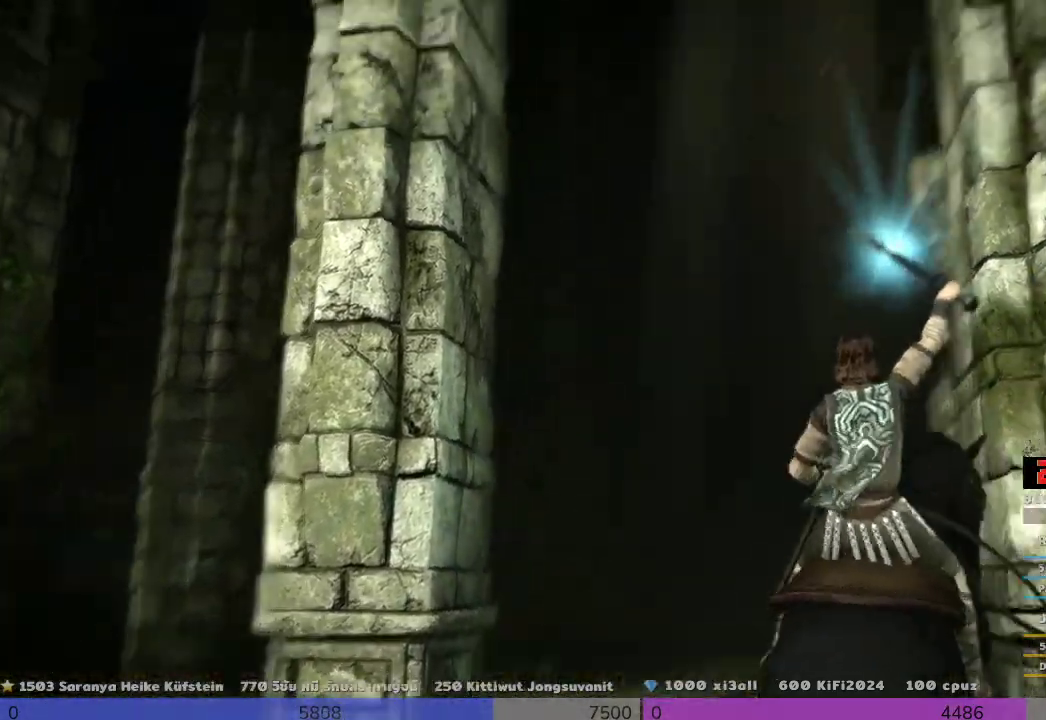
{"buttons": ["R1"], "left_stick": "center", "right_stick": "down-left", "events": [[167, "right_stick", "down-left"]]}
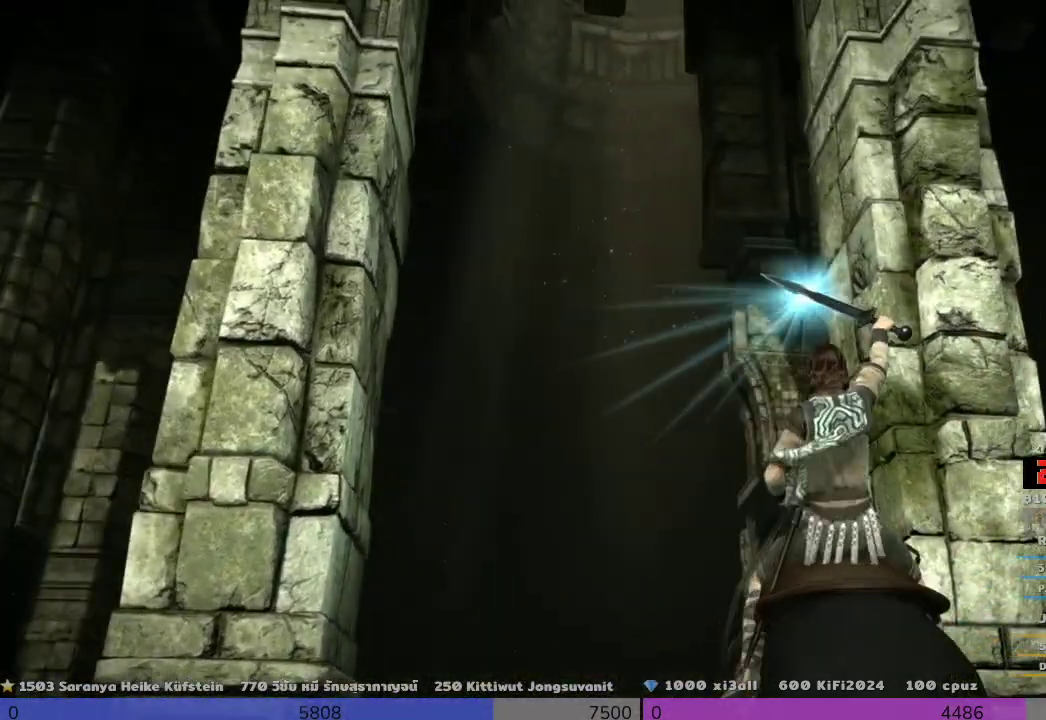
{"buttons": ["R1"], "left_stick": "center", "right_stick": "center", "events": [[167, "right_stick", "center"]]}
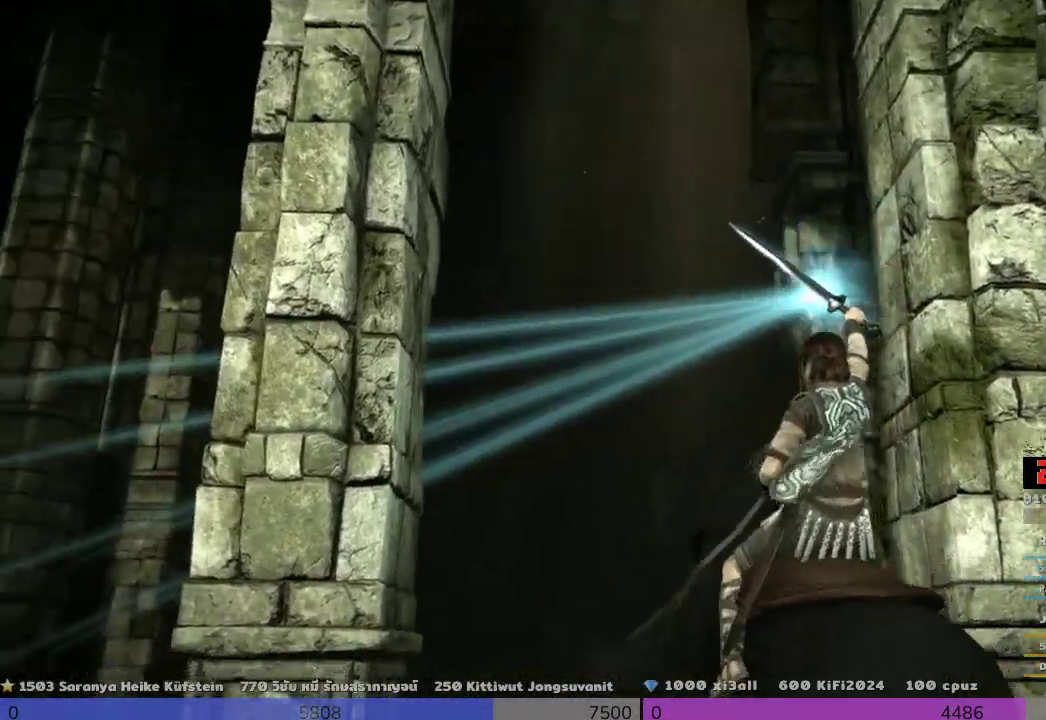
{"buttons": ["R1"], "left_stick": "center", "right_stick": "right", "events": [[167, "right_stick", "down-right"], [367, "right_stick", "right"]]}
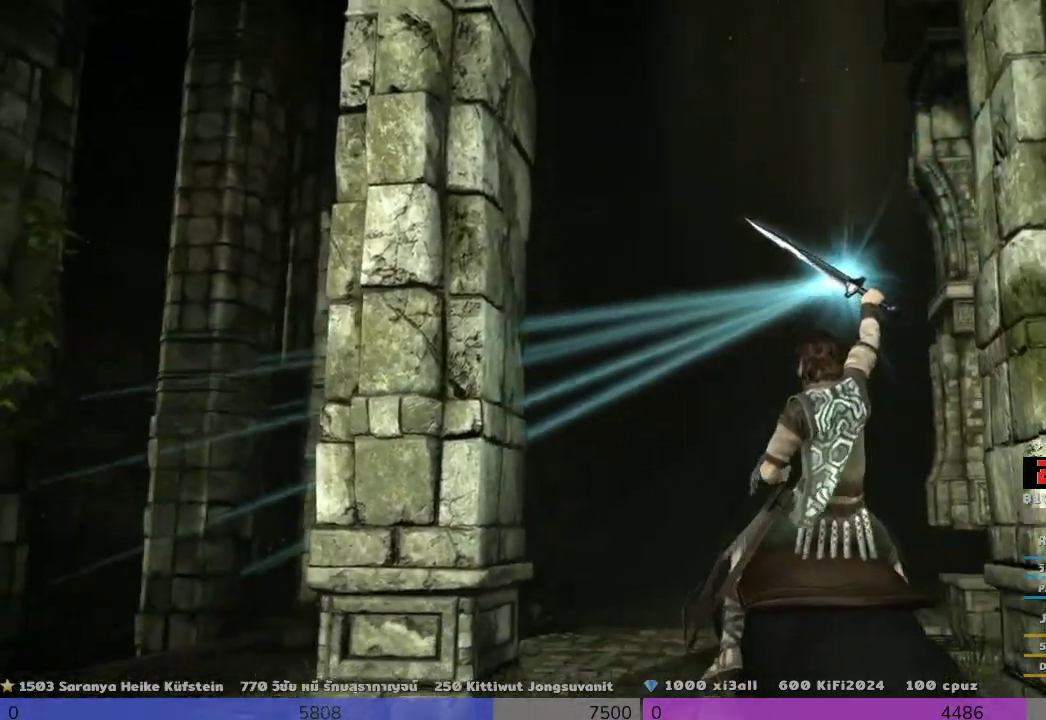
{"buttons": ["R1"], "left_stick": "center", "right_stick": "center", "events": [[333, "right_stick", "center"]]}
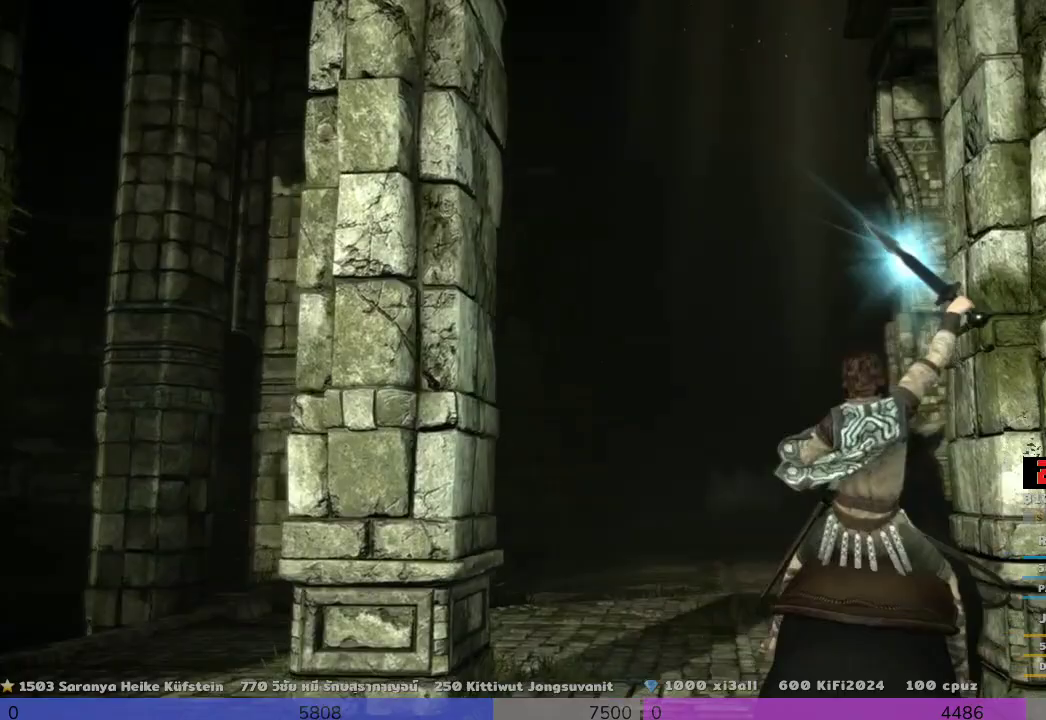
{"buttons": ["R1"], "left_stick": "center", "right_stick": "left", "events": [[333, "right_stick", "left"]]}
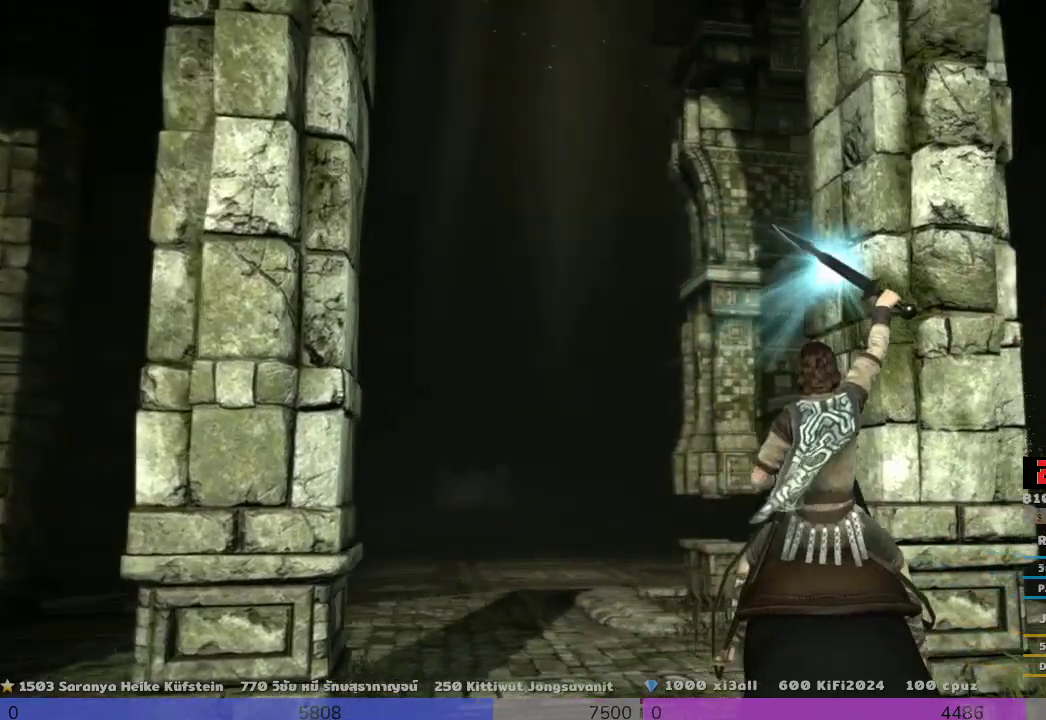
{"buttons": ["R1"], "left_stick": "center", "right_stick": "left", "events": []}
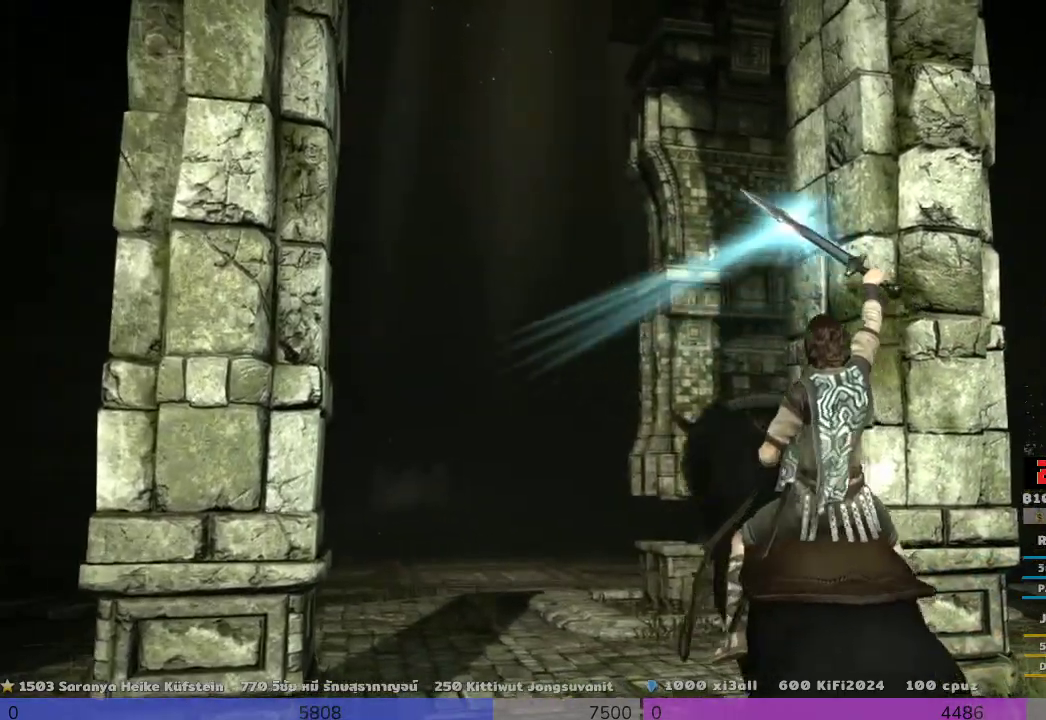
{"buttons": ["R1"], "left_stick": "center", "right_stick": "down-right", "events": [[333, "right_stick", "center"], [500, "right_stick", "down-right"]]}
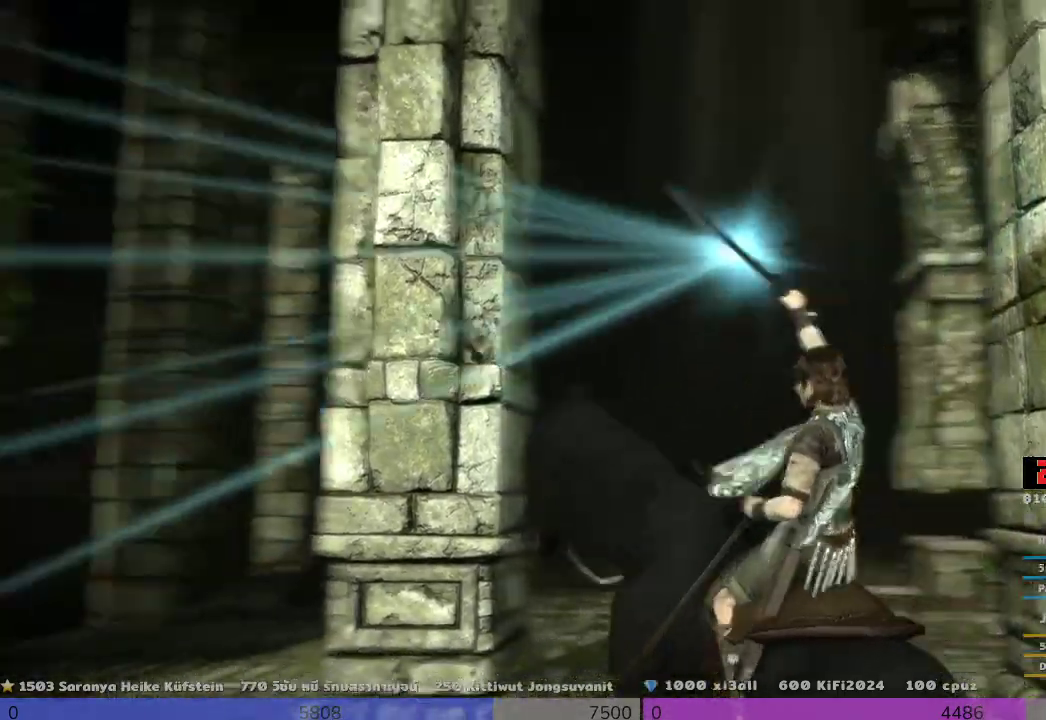
{"buttons": ["R1"], "left_stick": "center", "right_stick": "center", "events": [[500, "right_stick", "center"]]}
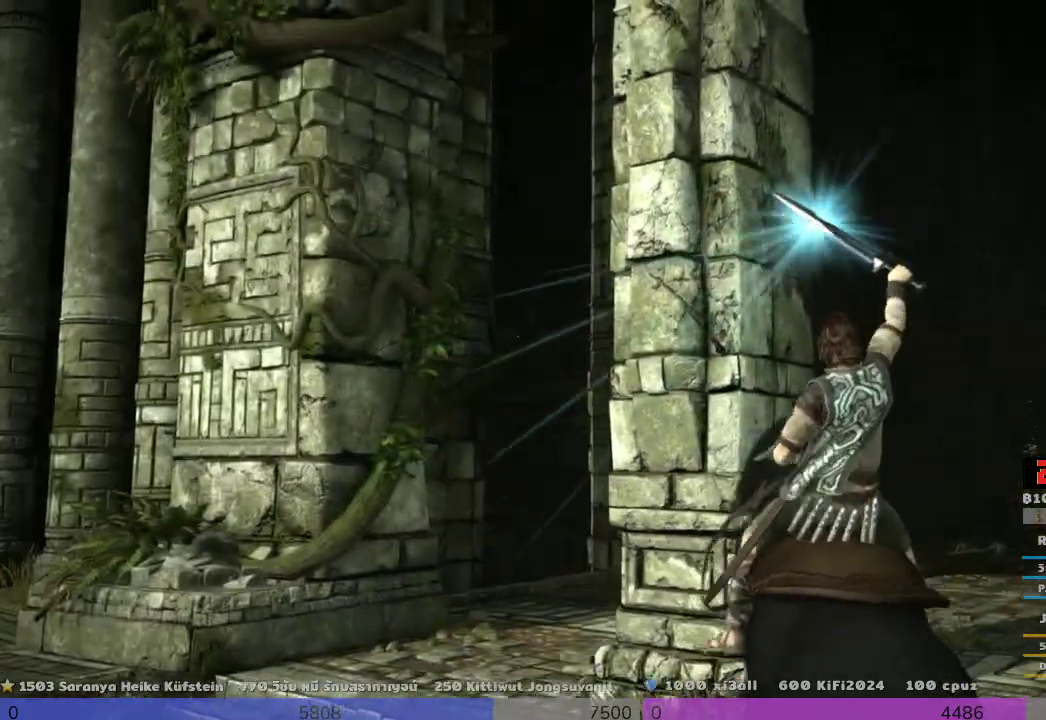
{"buttons": ["R1"], "left_stick": "center", "right_stick": "right", "events": [[500, "right_stick", "right"]]}
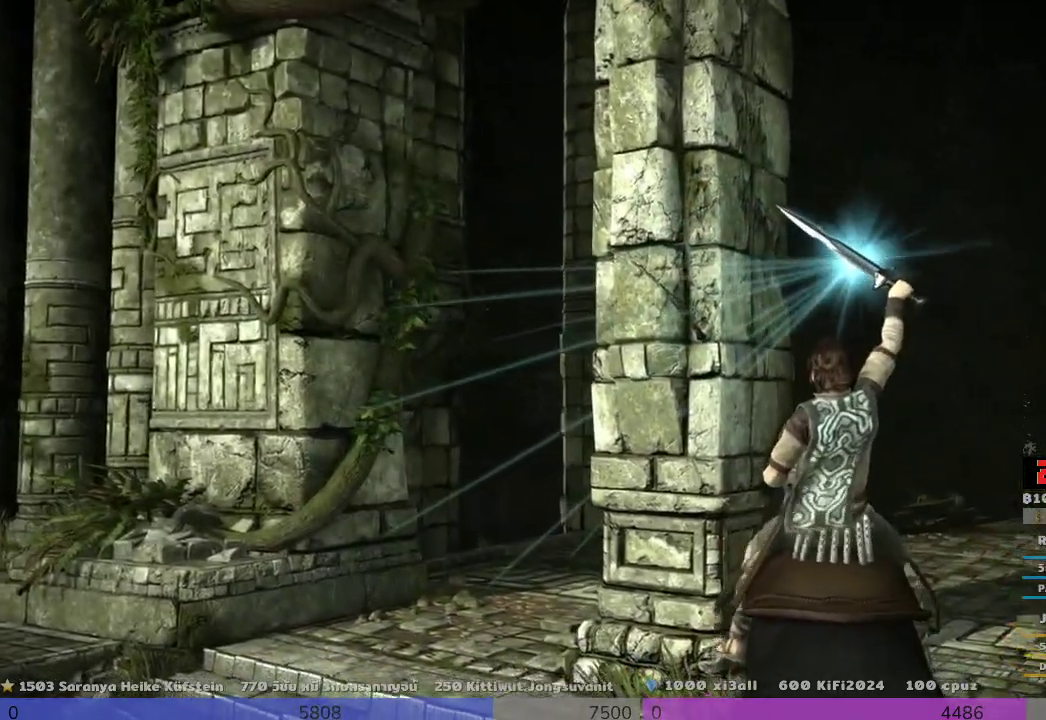
{"buttons": ["R1"], "left_stick": "center", "right_stick": "right", "events": [[167, "right_stick", "center"], [500, "right_stick", "right"]]}
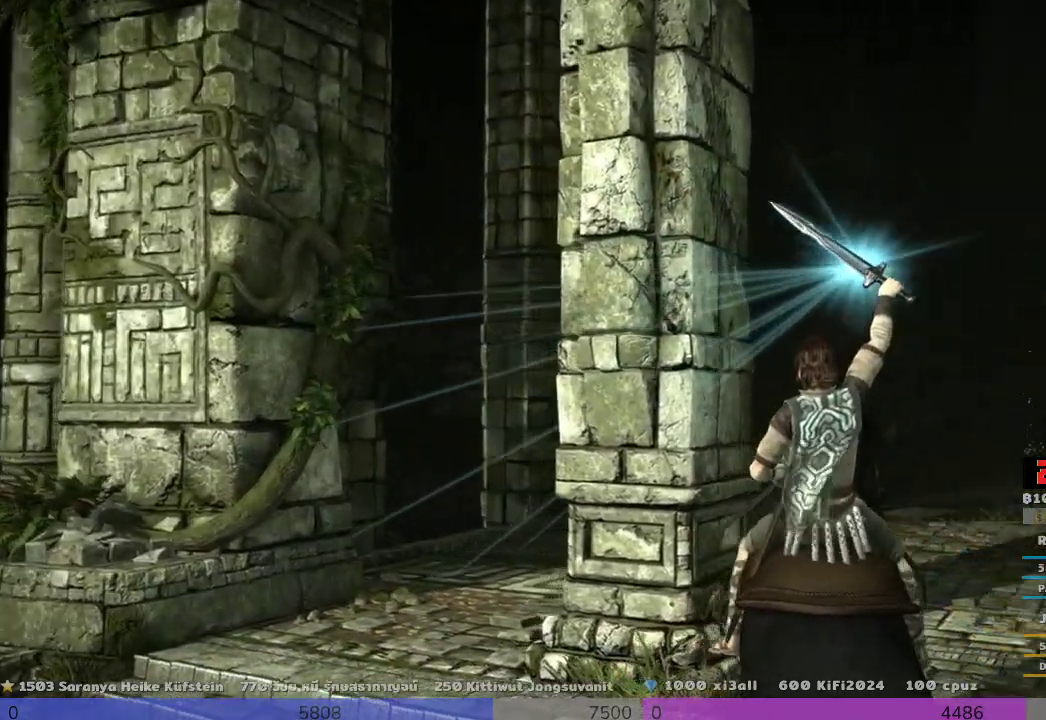
{"buttons": ["R1"], "left_stick": "center", "right_stick": "center", "events": [[167, "right_stick", "center"]]}
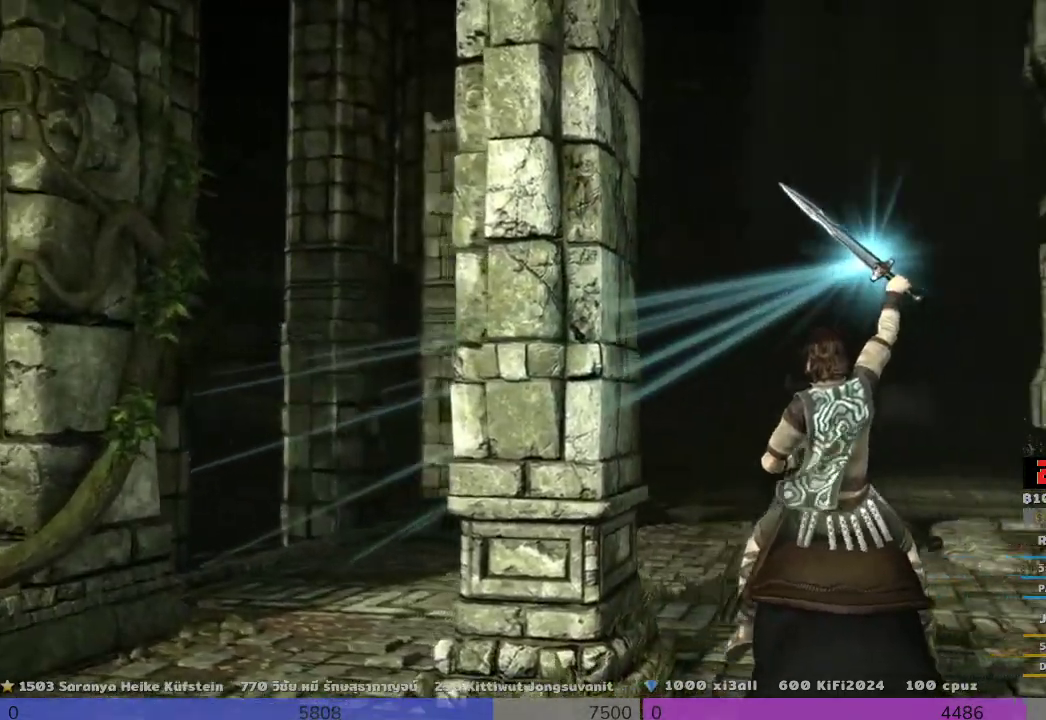
{"buttons": ["R1"], "left_stick": "center", "right_stick": "center", "events": [[333, "right_stick", "right"], [500, "right_stick", "center"]]}
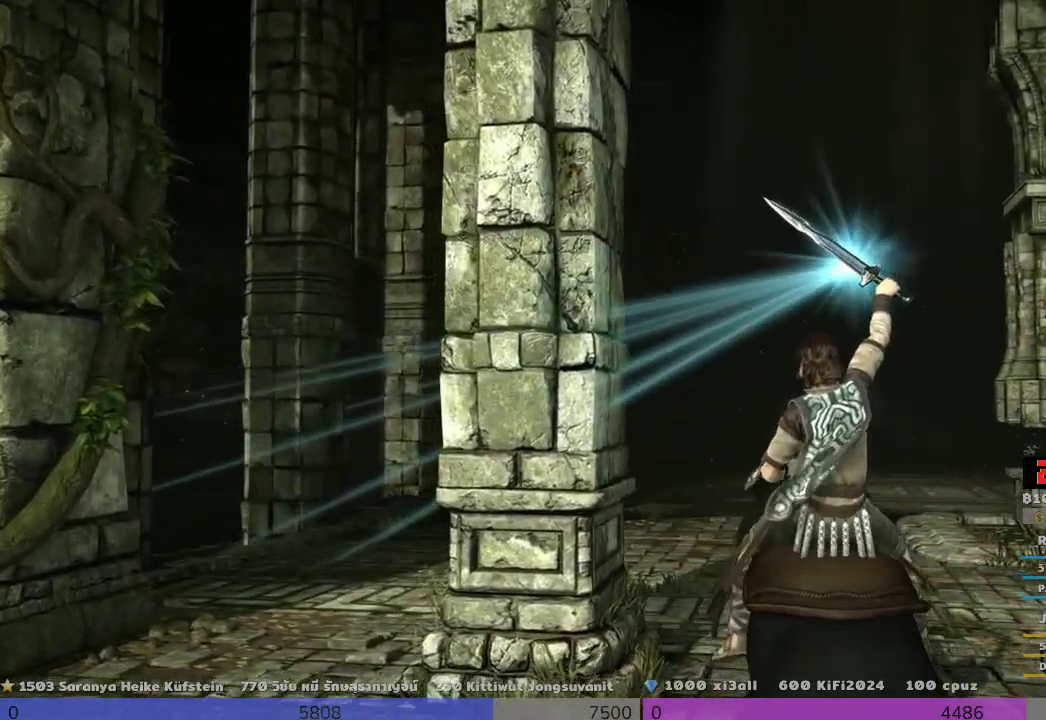
{"buttons": ["R1"], "left_stick": "center", "right_stick": "center", "events": [[333, "right_stick", "right"], [500, "right_stick", "center"]]}
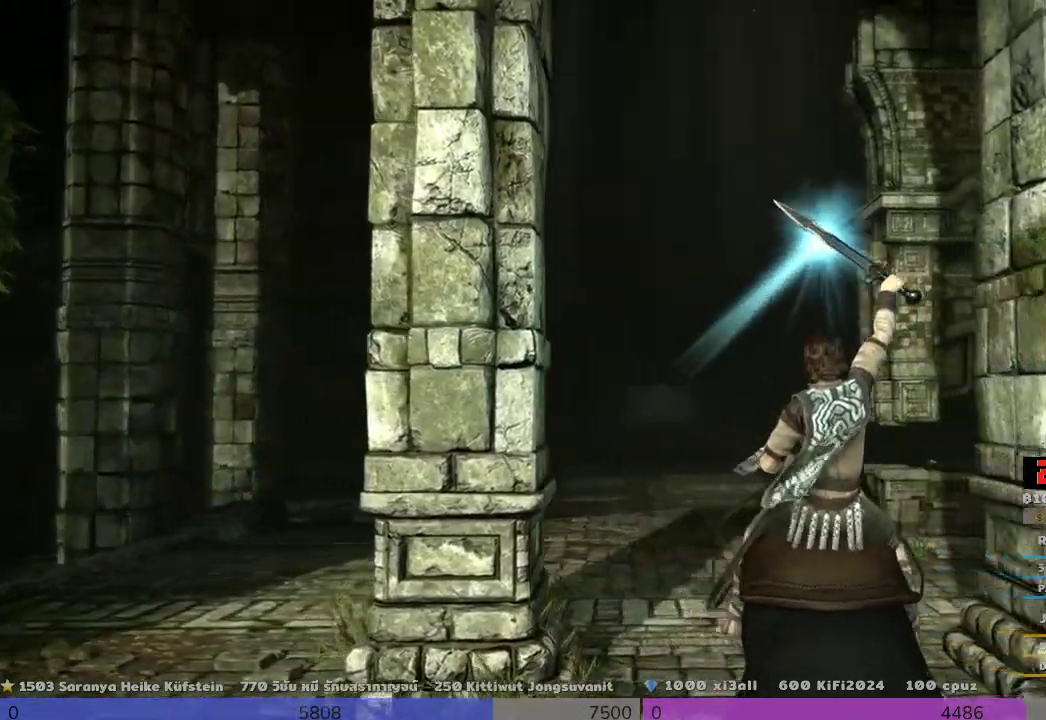
{"buttons": ["R1"], "left_stick": "center", "right_stick": "center", "events": [[333, "right_stick", "down-left"], [500, "right_stick", "center"]]}
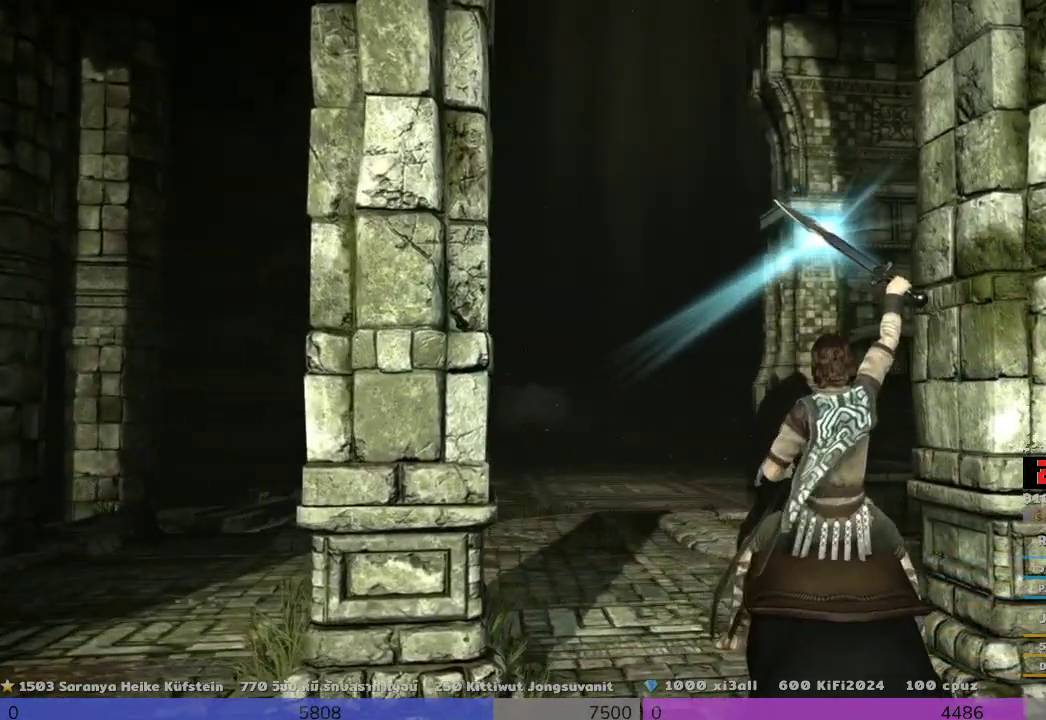
{"buttons": ["R1"], "left_stick": "center", "right_stick": "center", "events": []}
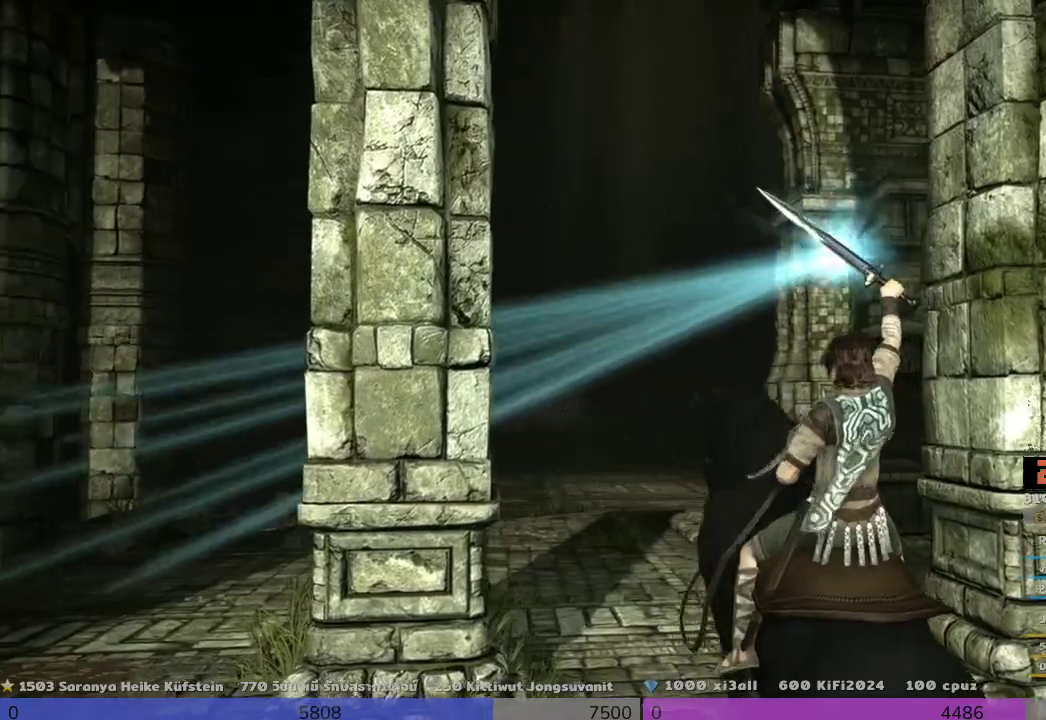
{"buttons": ["R1"], "left_stick": "center", "right_stick": "down-left", "events": [[333, "right_stick", "down-left"]]}
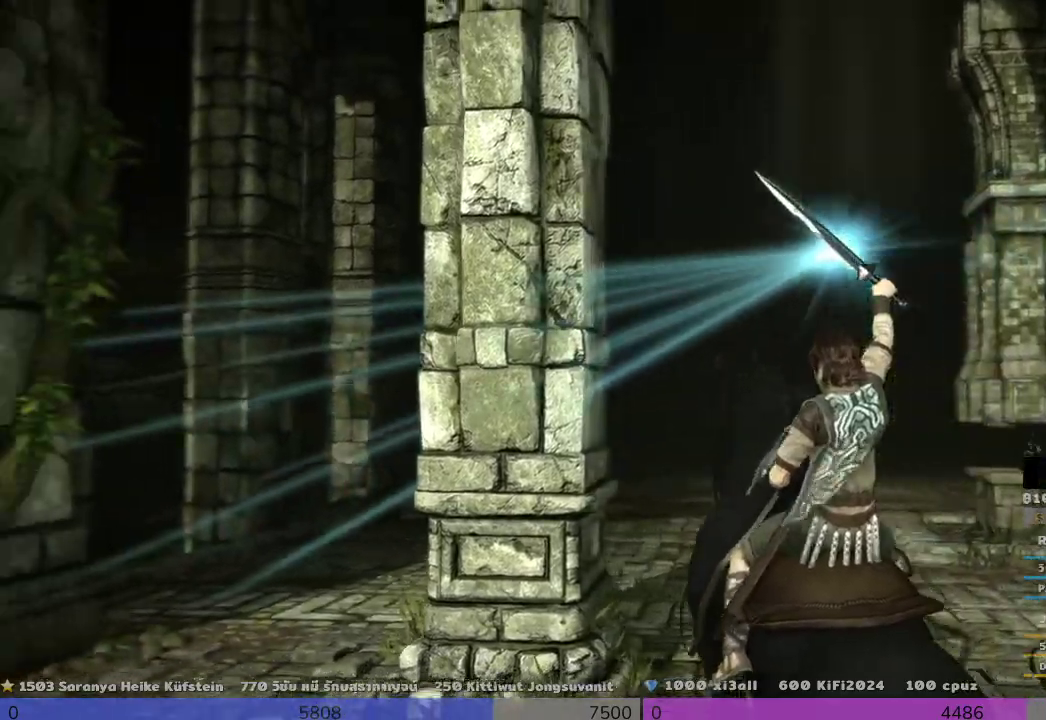
{"buttons": ["R1"], "left_stick": "center", "right_stick": "center"}
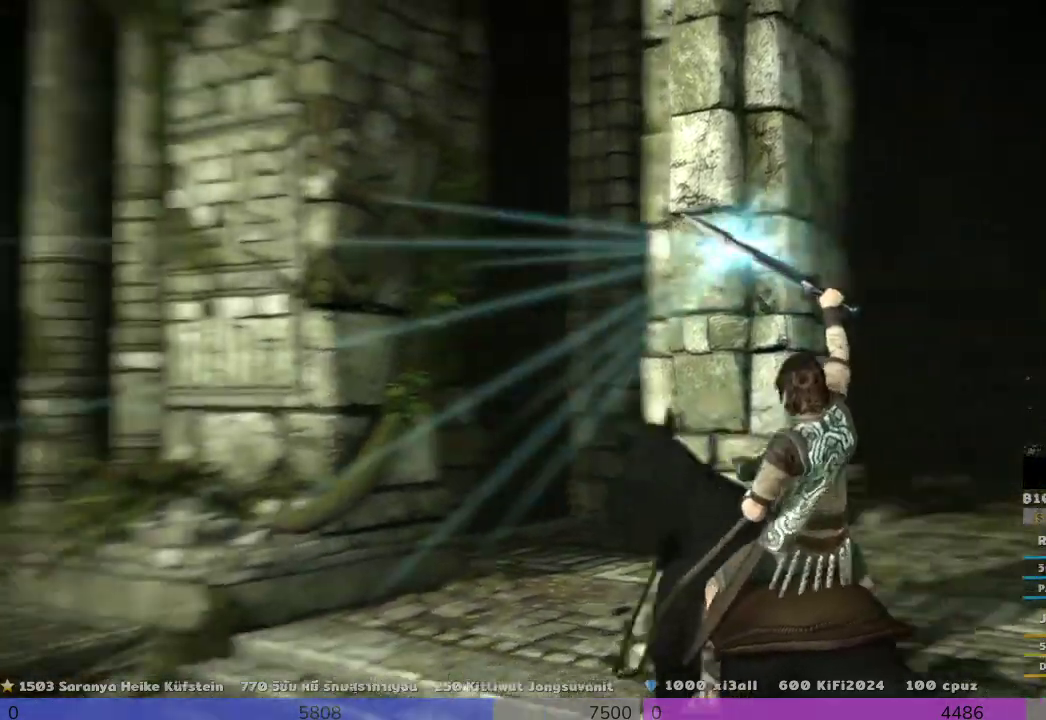
{"buttons": ["R1"], "left_stick": "center", "right_stick": "down-left", "events": [[333, "right_stick", "down-left"]]}
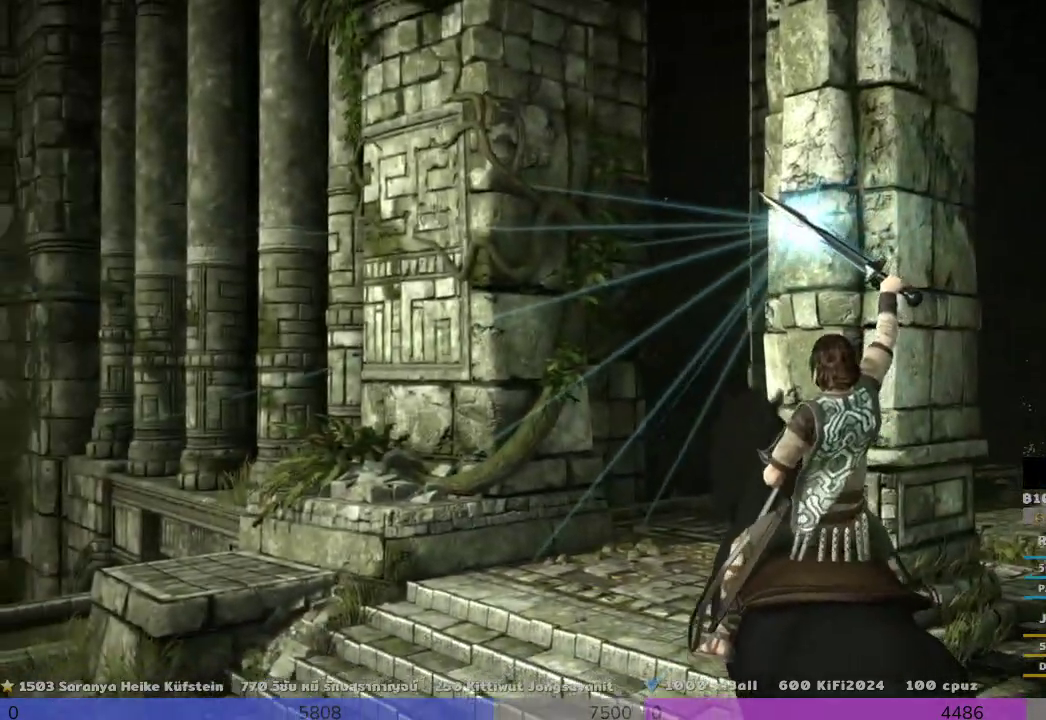
{"buttons": ["R1"], "left_stick": "center", "right_stick": "down-left", "events": []}
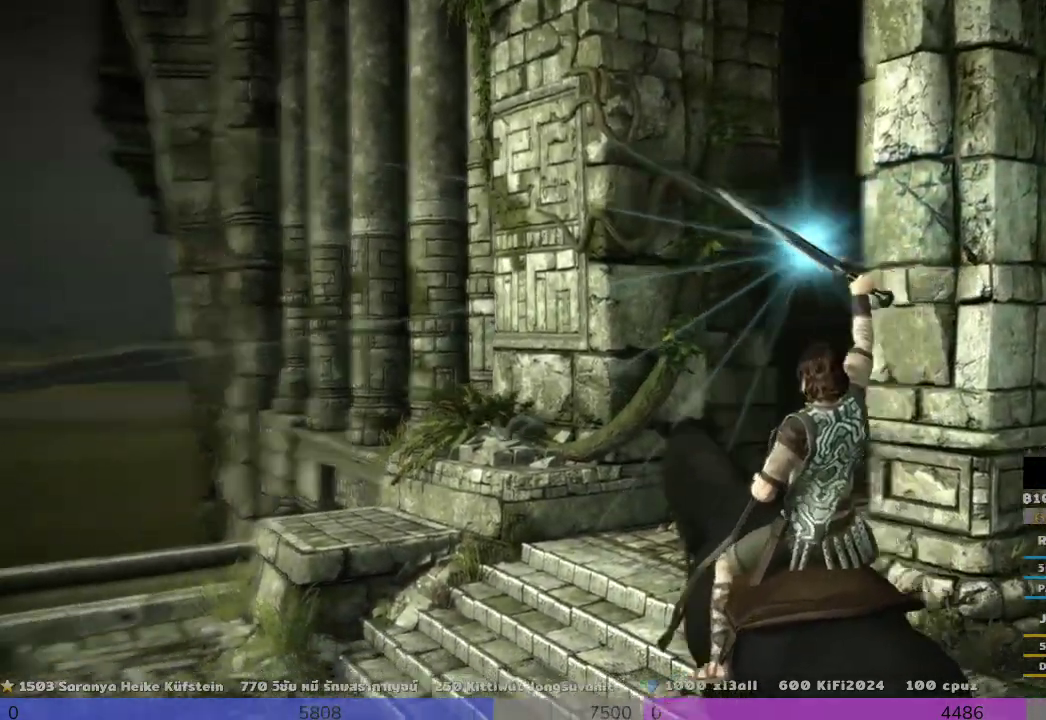
{"buttons": ["R1"], "left_stick": "up", "right_stick": "center", "events": [[300, "CIRCLE", "down"], [333, "right_stick", "center"], [367, "CIRCLE", "up"], [500, "left_stick", "up"]]}
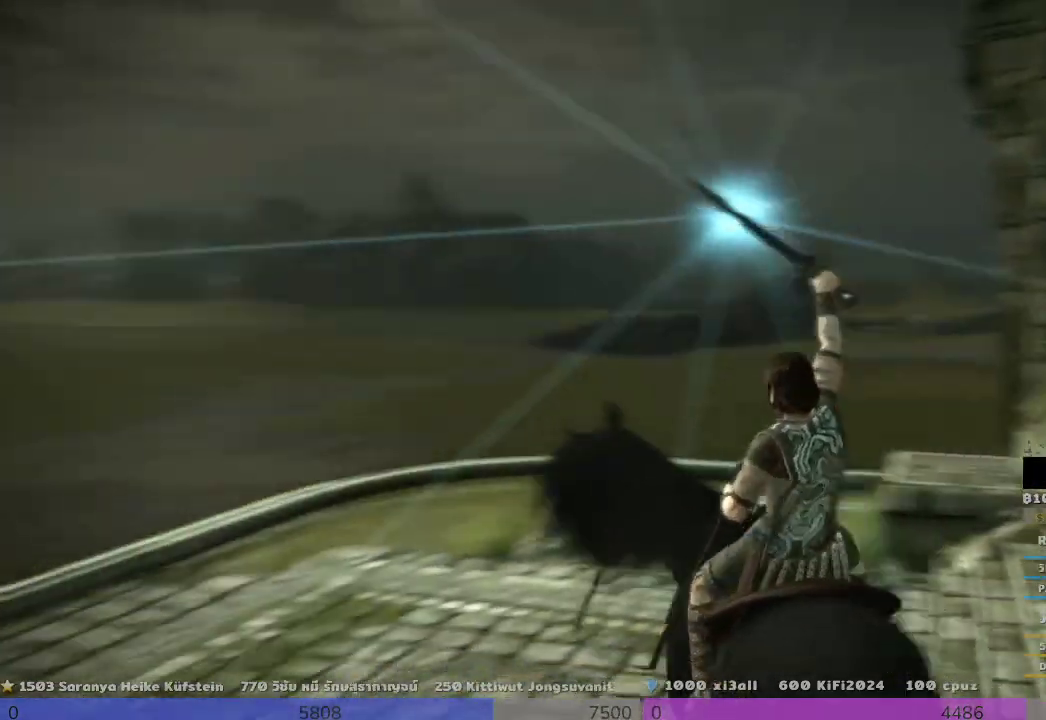
{"buttons": ["R1"], "left_stick": "up-left", "right_stick": "down-right", "events": [[333, "right_stick", "down-right"], [500, "left_stick", "up-left"]]}
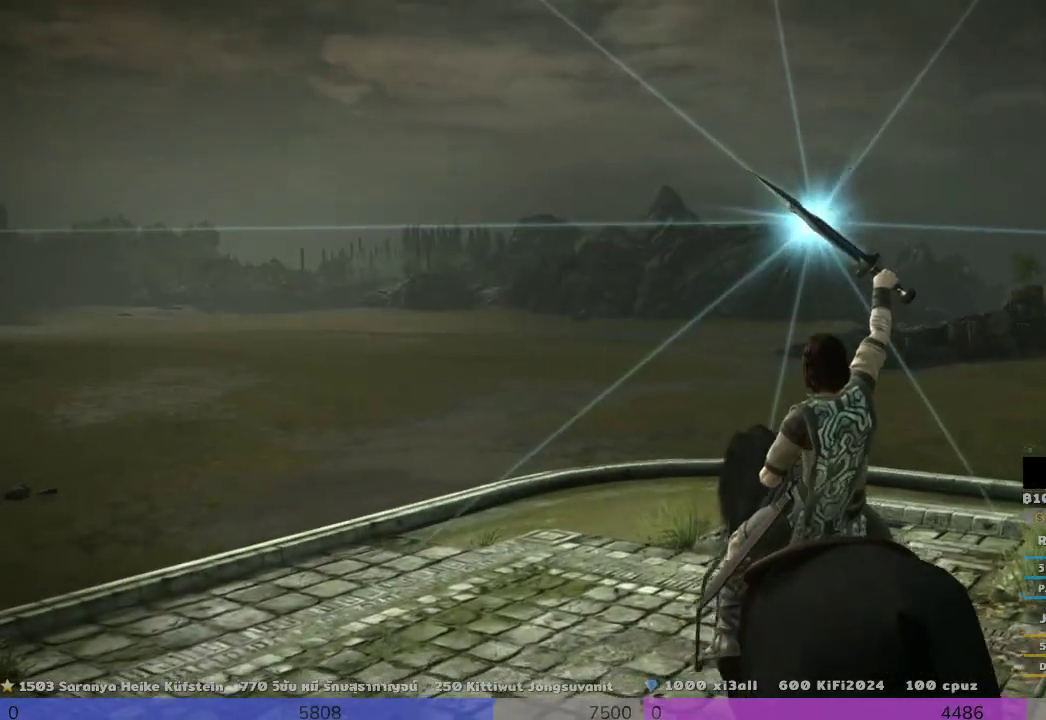
{"buttons": ["R1"], "left_stick": "up-left", "right_stick": "center", "events": [[200, "right_stick", "center"]]}
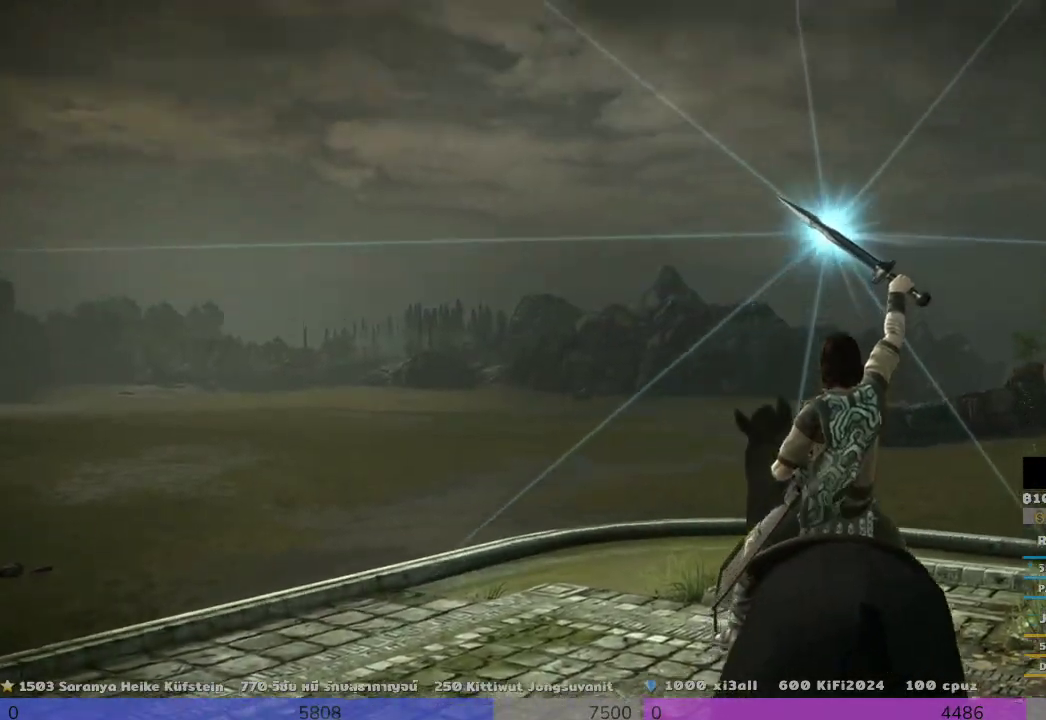
{"buttons": ["R1"], "left_stick": "right", "right_stick": "down-right", "events": [[167, "left_stick", "up-right"], [167, "right_stick", "down-right"], [500, "left_stick", "right"]]}
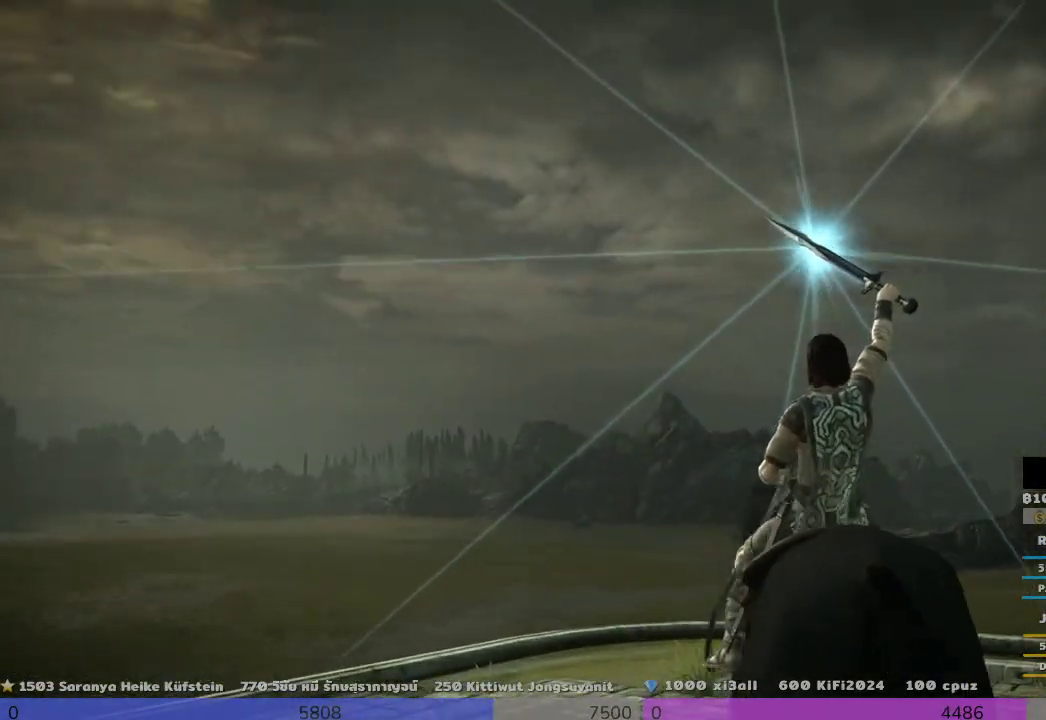
{"buttons": ["R1"], "left_stick": "center", "right_stick": "down-right", "events": [[500, "left_stick", "center"]]}
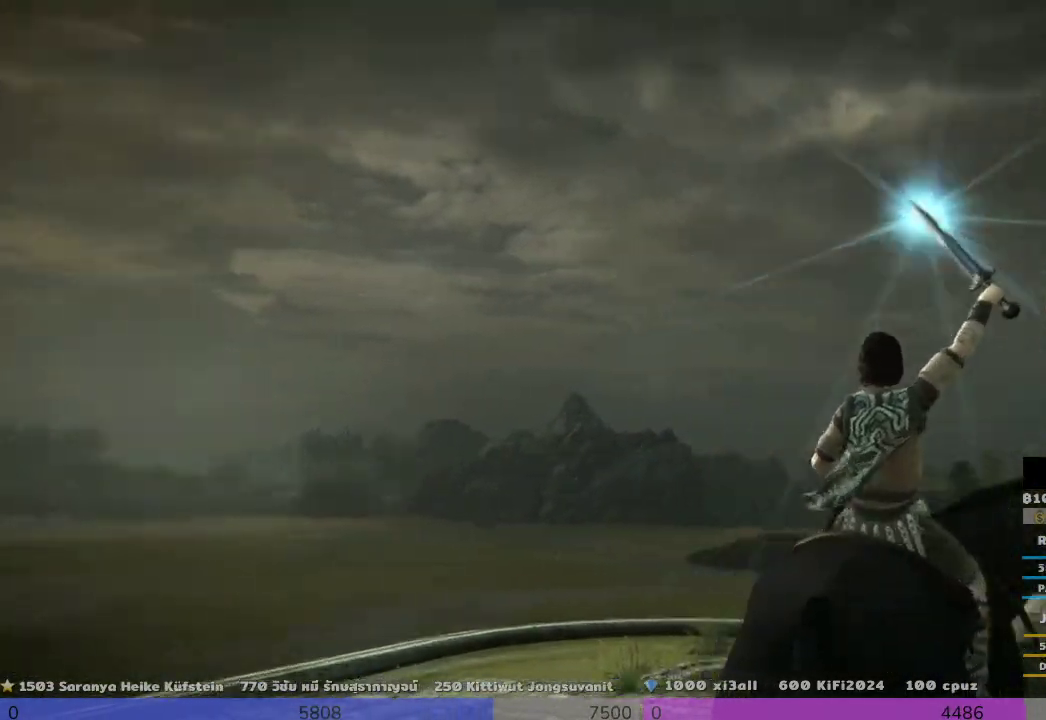
{"buttons": ["R1"], "left_stick": "center", "right_stick": "center", "events": [[333, "right_stick", "center"]]}
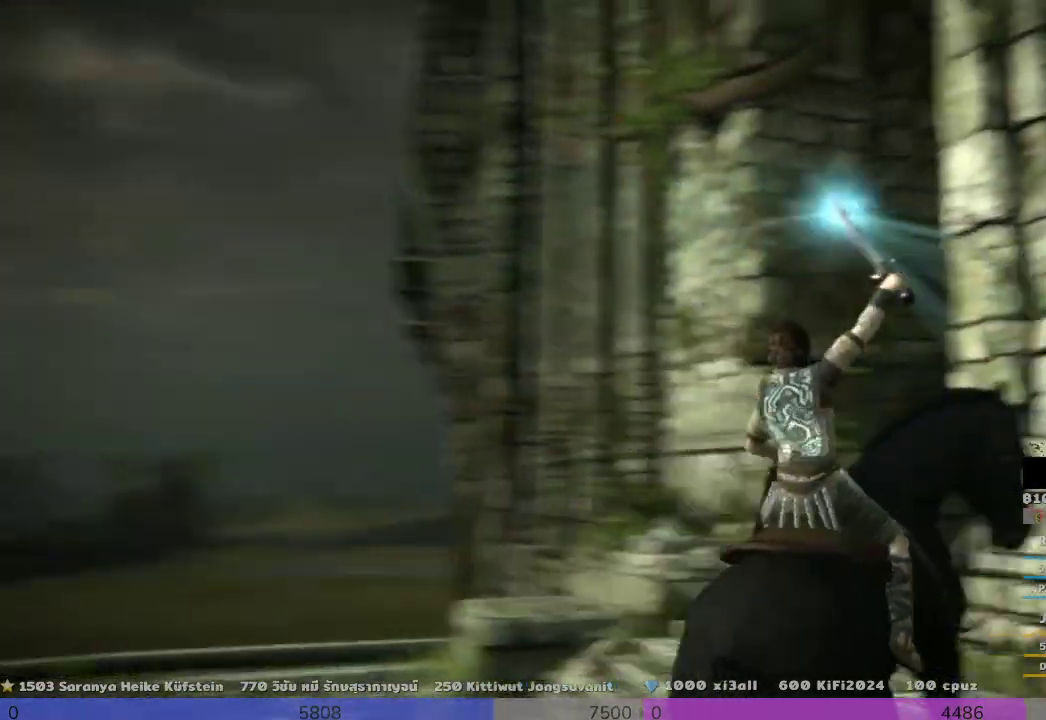
{"buttons": ["R1"], "left_stick": "center", "right_stick": "center", "events": []}